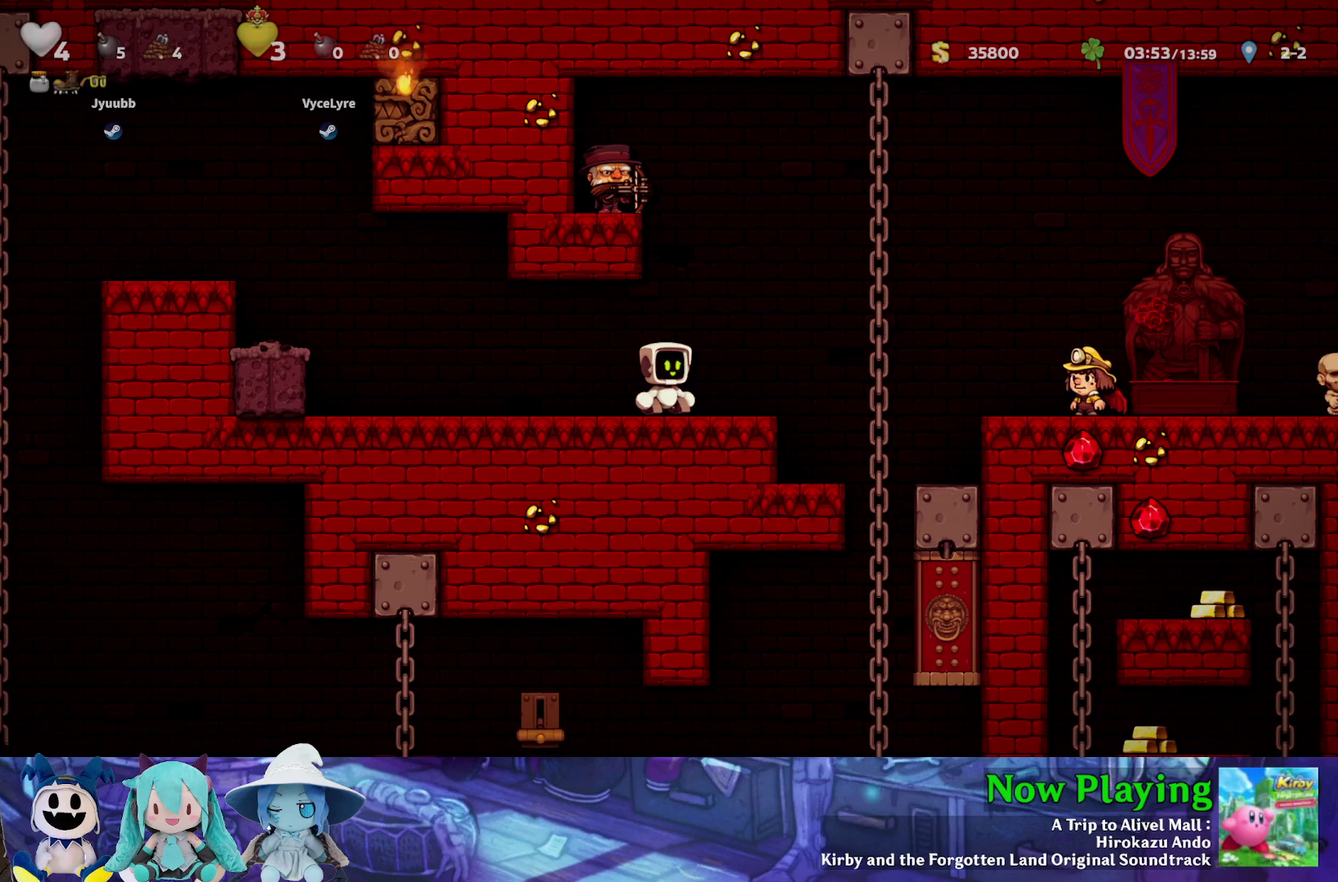
Gameplay with a controller (Nintendo layout); each line is a JSON object with the inputs held at the frame after it (dt_ms = milliseconds from this image to that frame). "events" lists button and stick changes between this image and that frame as [ms after this image, input, new state], when the widget could be followed in between. Not read: L3 R3.
{"dt_ms": 700, "buttons": ["DPAD_RIGHT"], "left_stick": "center", "right_stick": "center", "events": [[650, "DPAD_RIGHT", "down"]]}
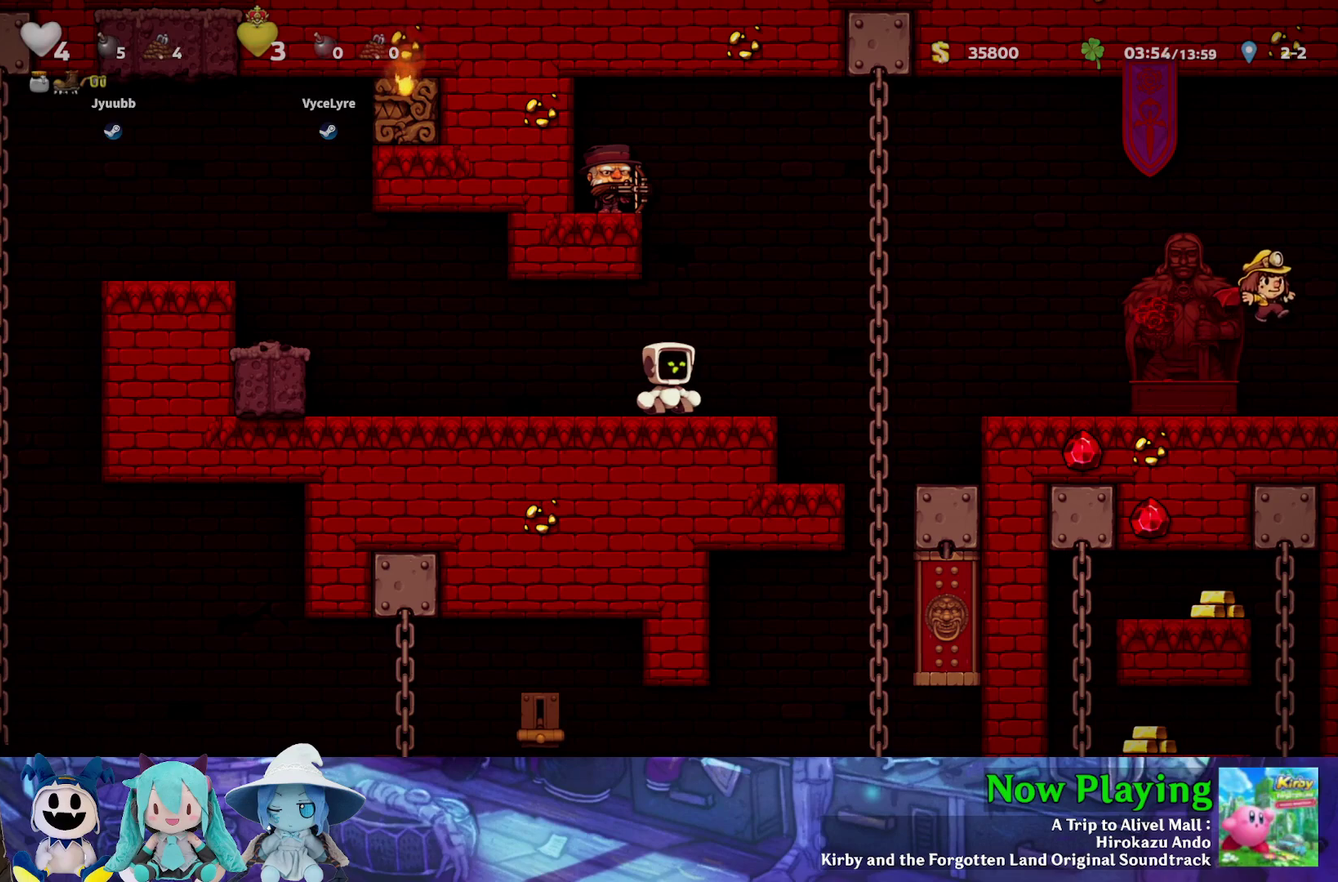
{"dt_ms": 300, "buttons": [], "left_stick": "center", "right_stick": "center", "events": [[150, "DPAD_RIGHT", "up"]]}
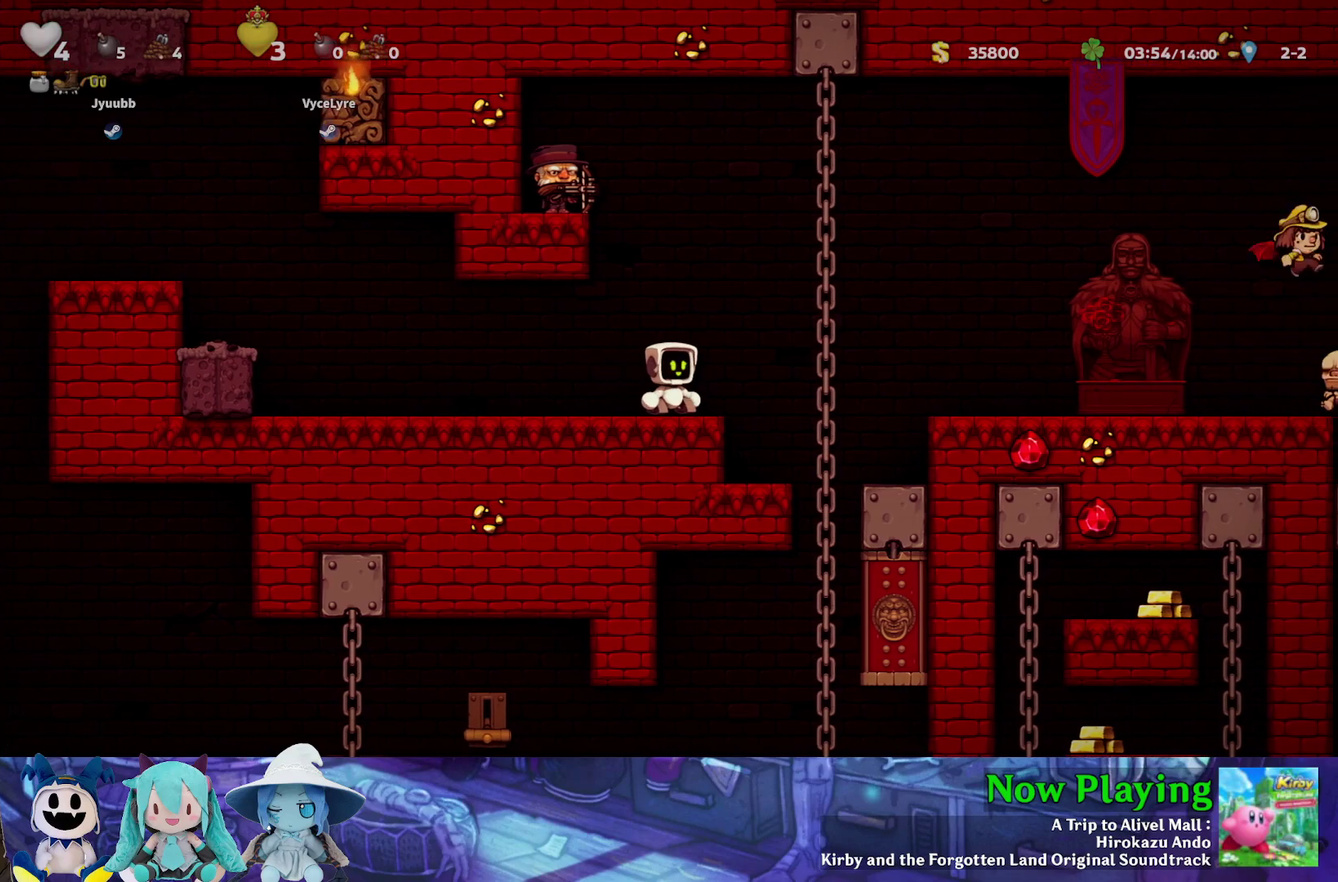
{"dt_ms": 300, "buttons": ["B", "Y", "DPAD_RIGHT"], "left_stick": "center", "right_stick": "center", "events": [[150, "DPAD_RIGHT", "down"], [267, "Y", "down"], [300, "B", "down"]]}
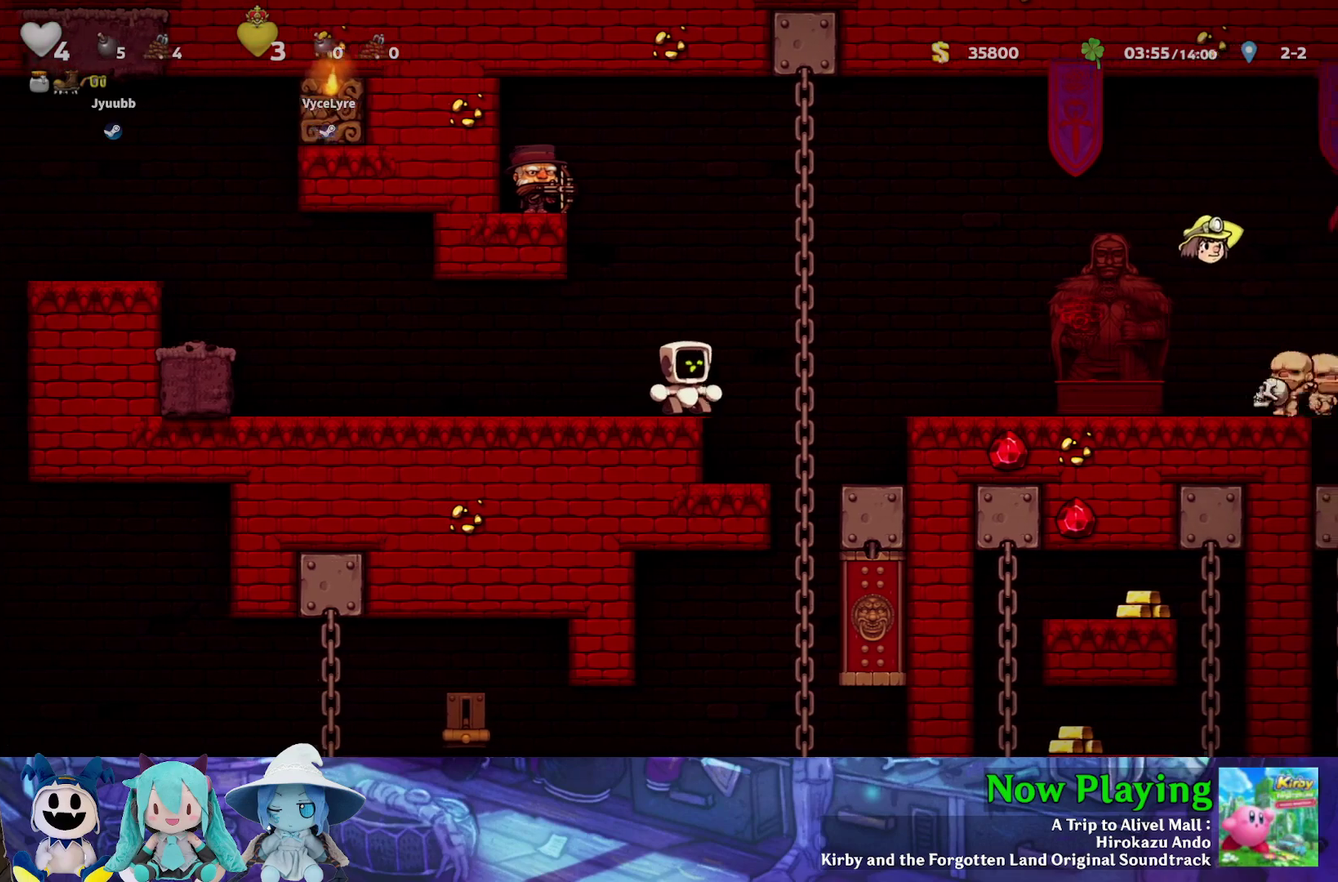
{"dt_ms": 700, "buttons": ["DPAD_RIGHT"], "left_stick": "center", "right_stick": "center", "events": [[250, "B", "up"], [283, "Y", "up"]]}
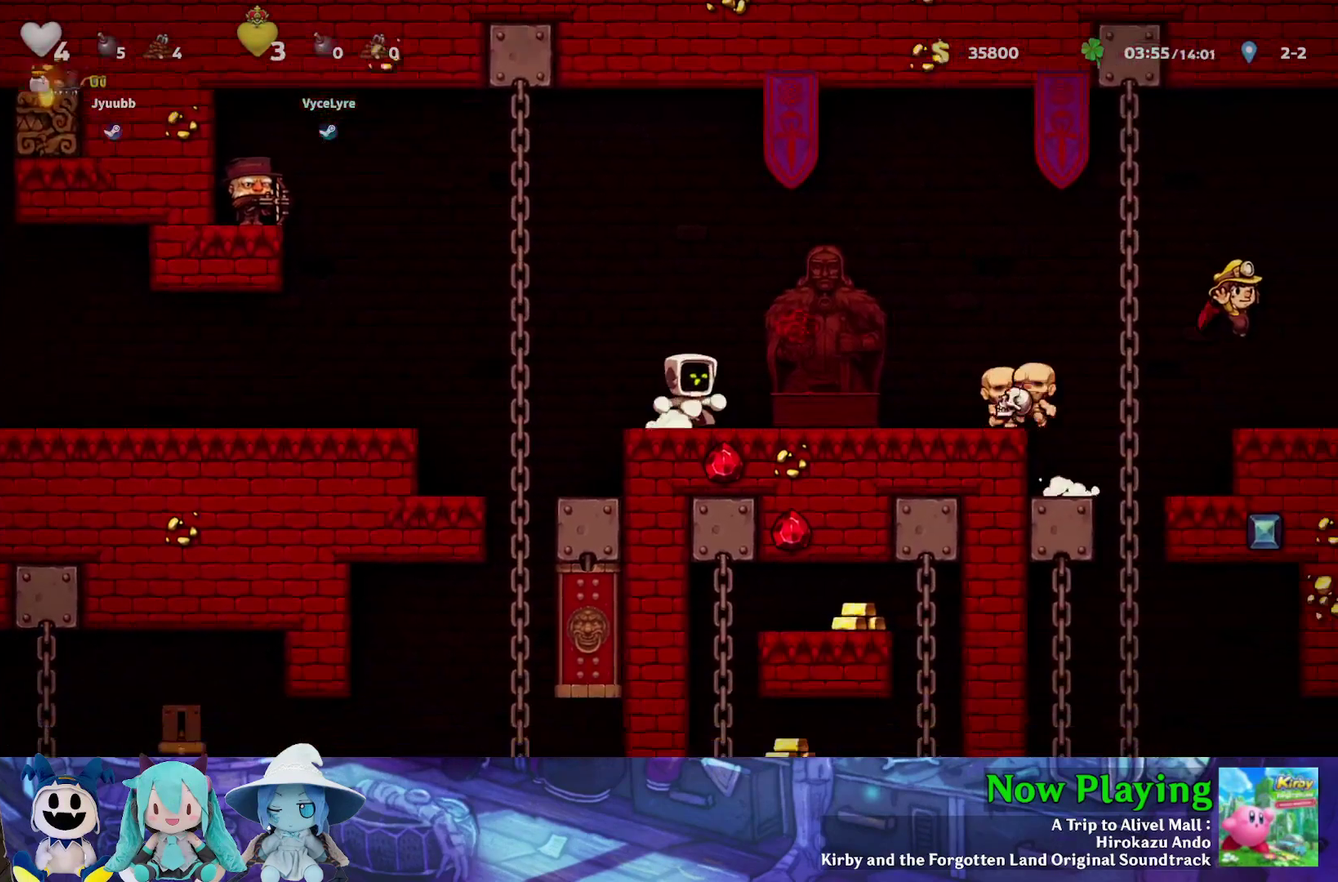
{"dt_ms": 700, "buttons": [], "left_stick": "center", "right_stick": "center", "events": [[633, "DPAD_RIGHT", "up"]]}
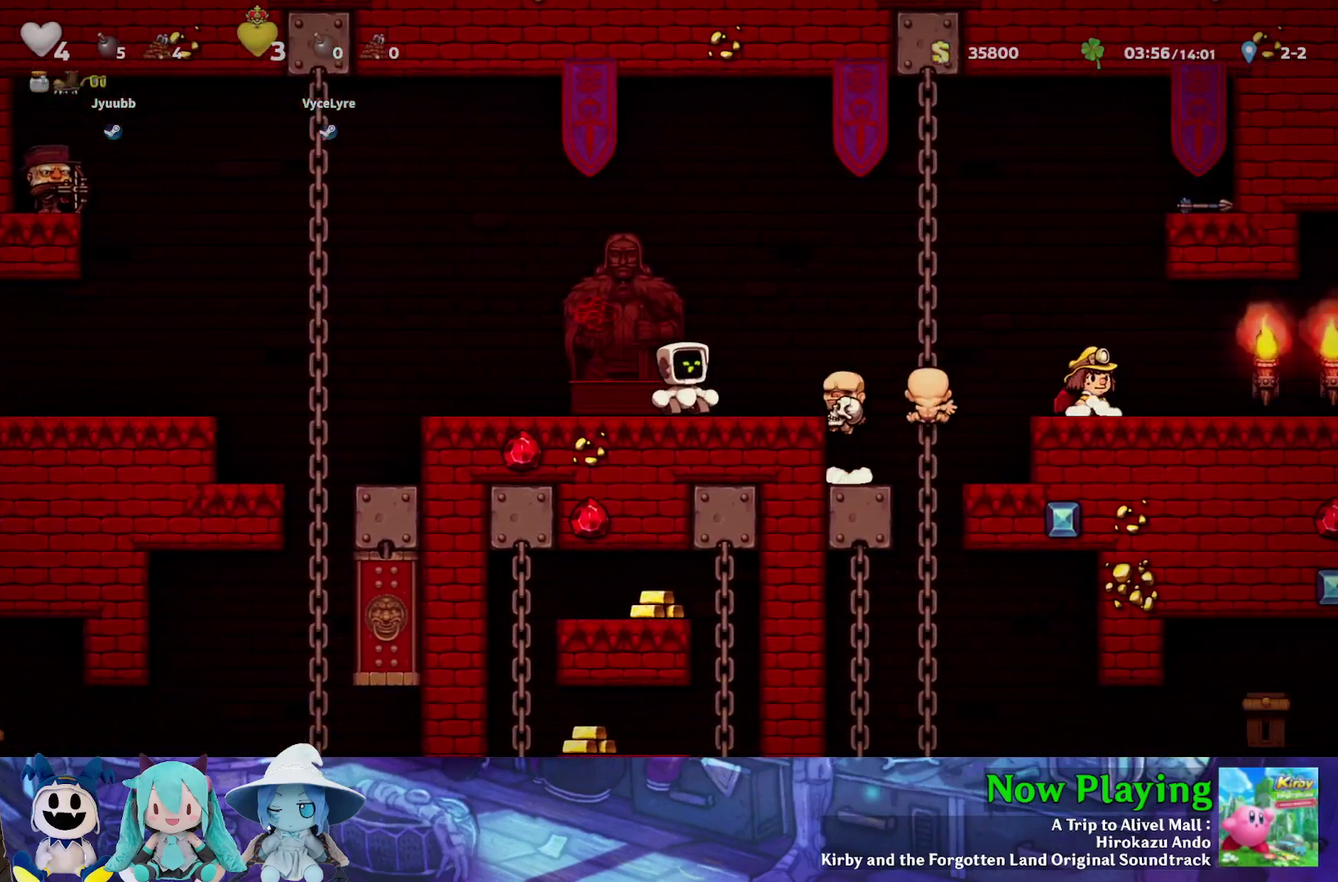
{"dt_ms": 300, "buttons": [], "left_stick": "center", "right_stick": "center", "events": []}
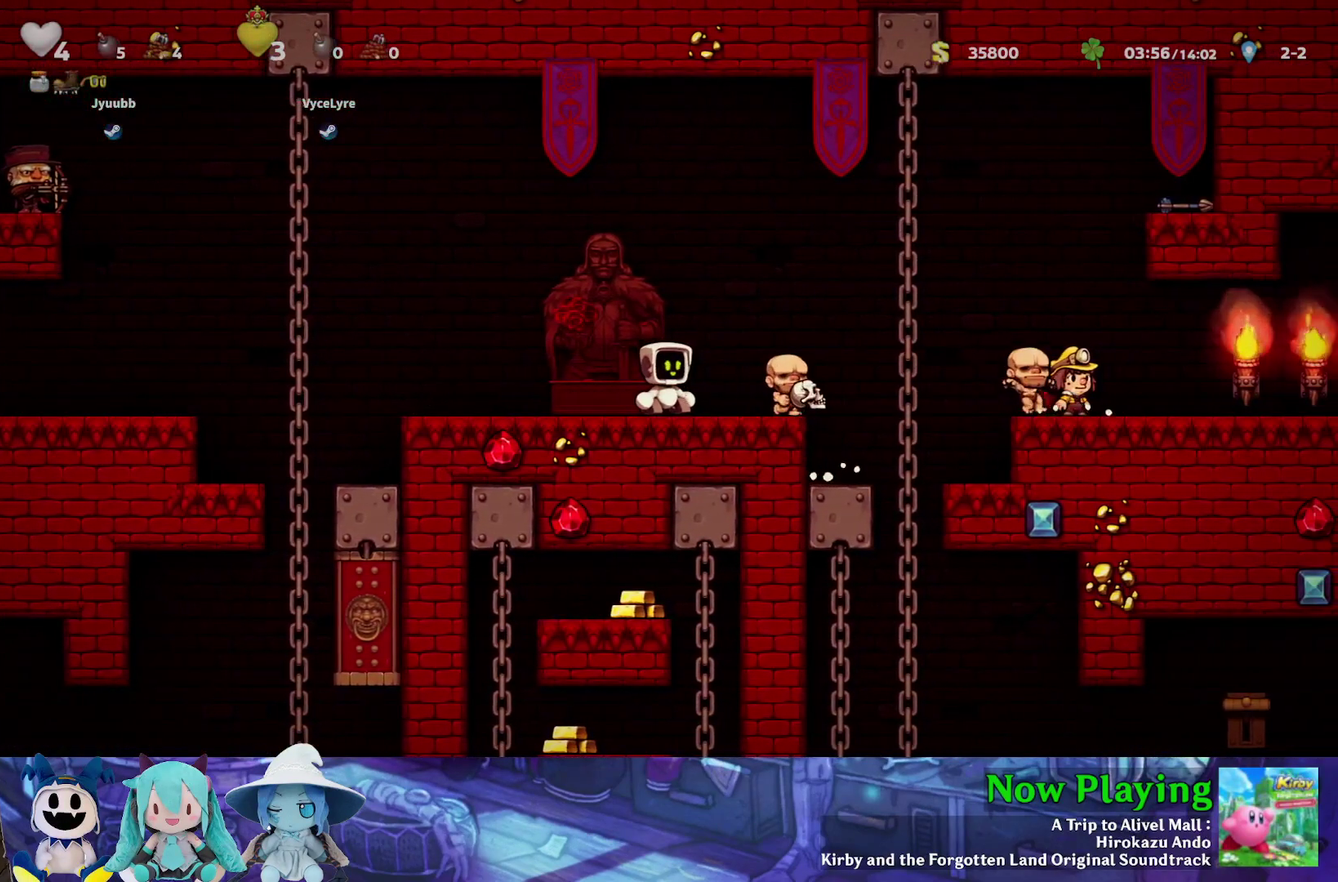
{"dt_ms": 500, "buttons": ["DPAD_RIGHT"], "left_stick": "center", "right_stick": "center", "events": [[450, "DPAD_RIGHT", "down"]]}
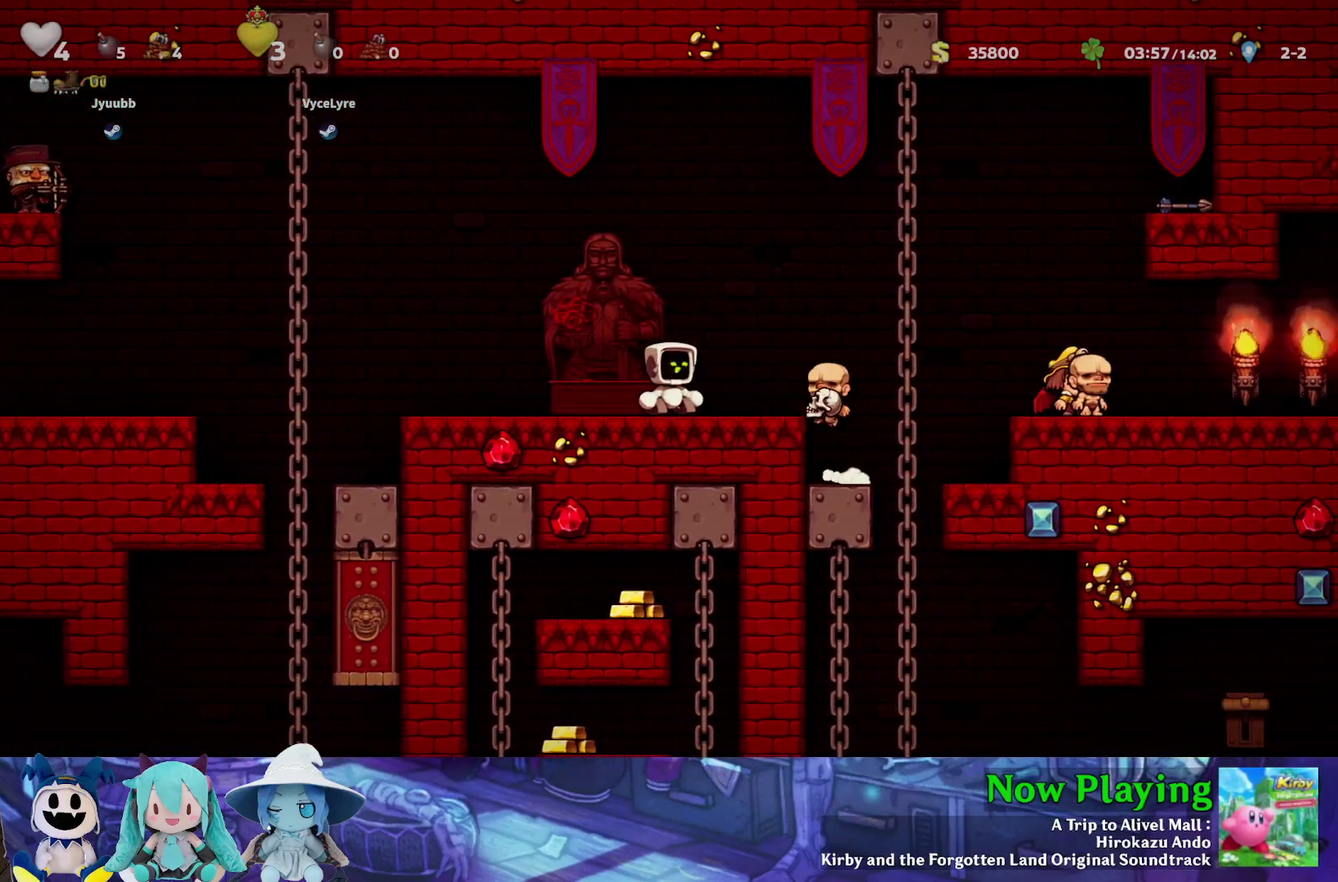
{"dt_ms": 500, "buttons": [], "left_stick": "center", "right_stick": "center", "events": [[117, "DPAD_RIGHT", "up"]]}
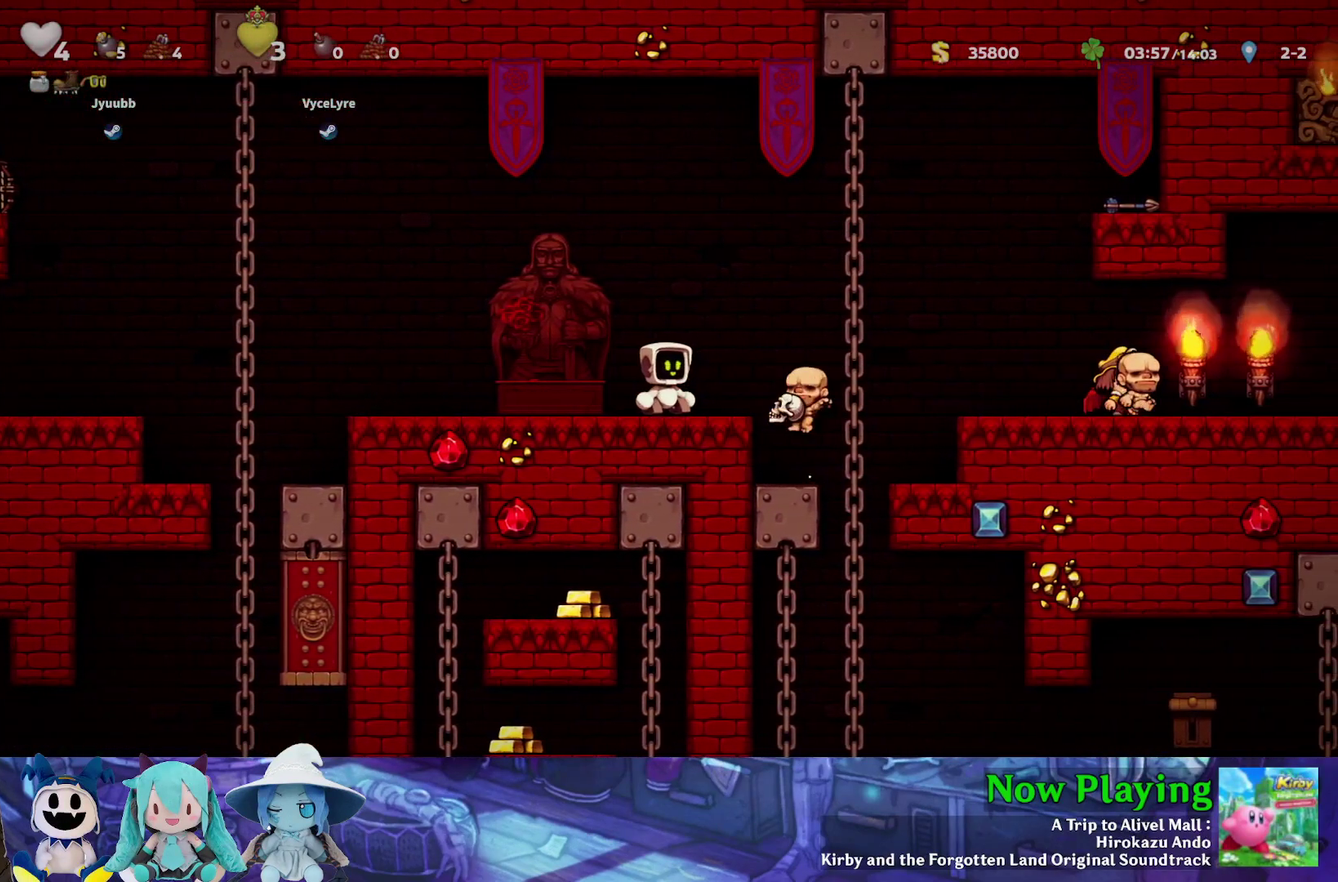
{"dt_ms": 300, "buttons": ["DPAD_RIGHT"], "left_stick": "center", "right_stick": "center", "events": [[267, "DPAD_RIGHT", "down"]]}
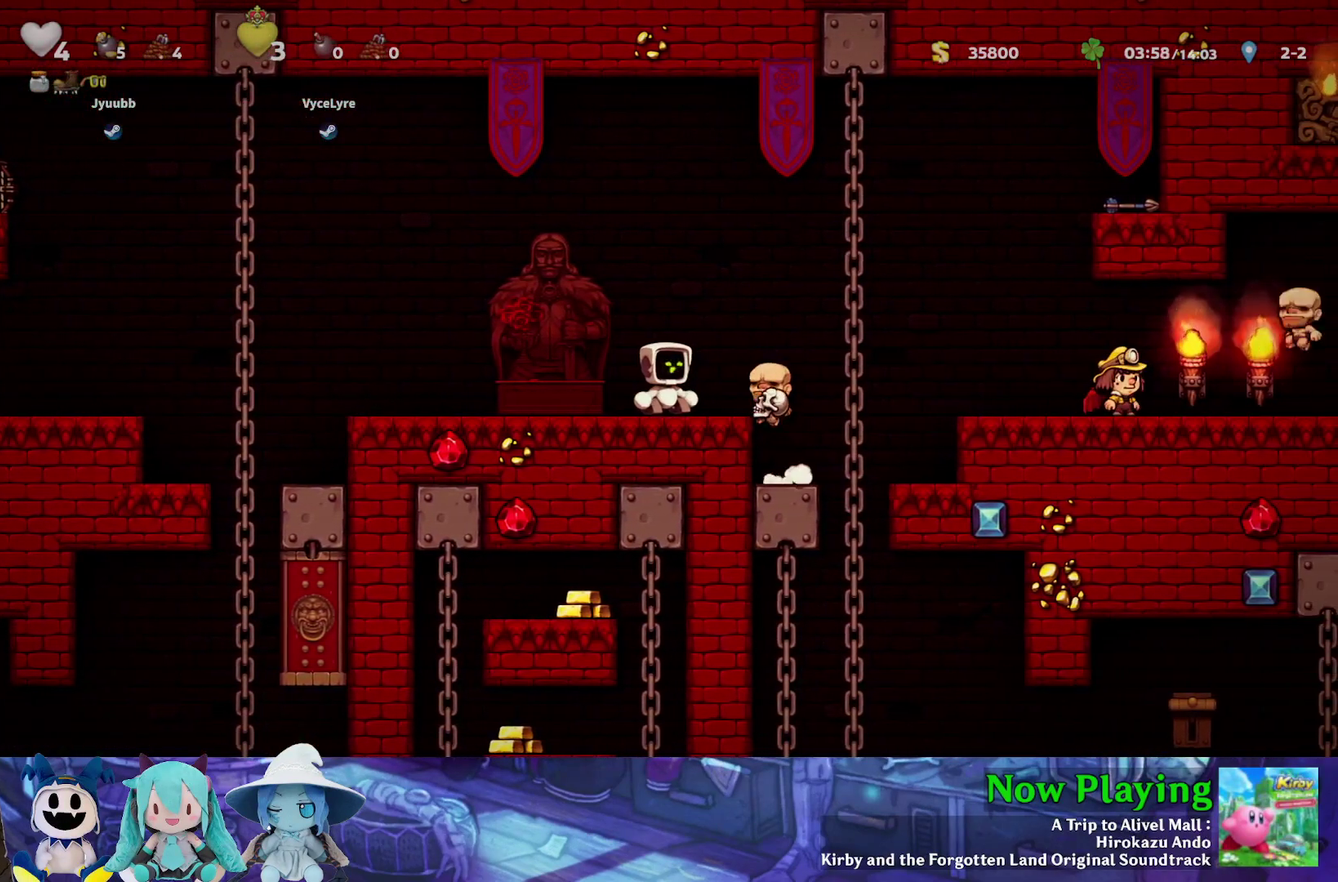
{"dt_ms": 500, "buttons": ["Y", "DPAD_RIGHT"], "left_stick": "center", "right_stick": "center", "events": [[83, "Y", "down"], [200, "B", "down"], [417, "B", "up"]]}
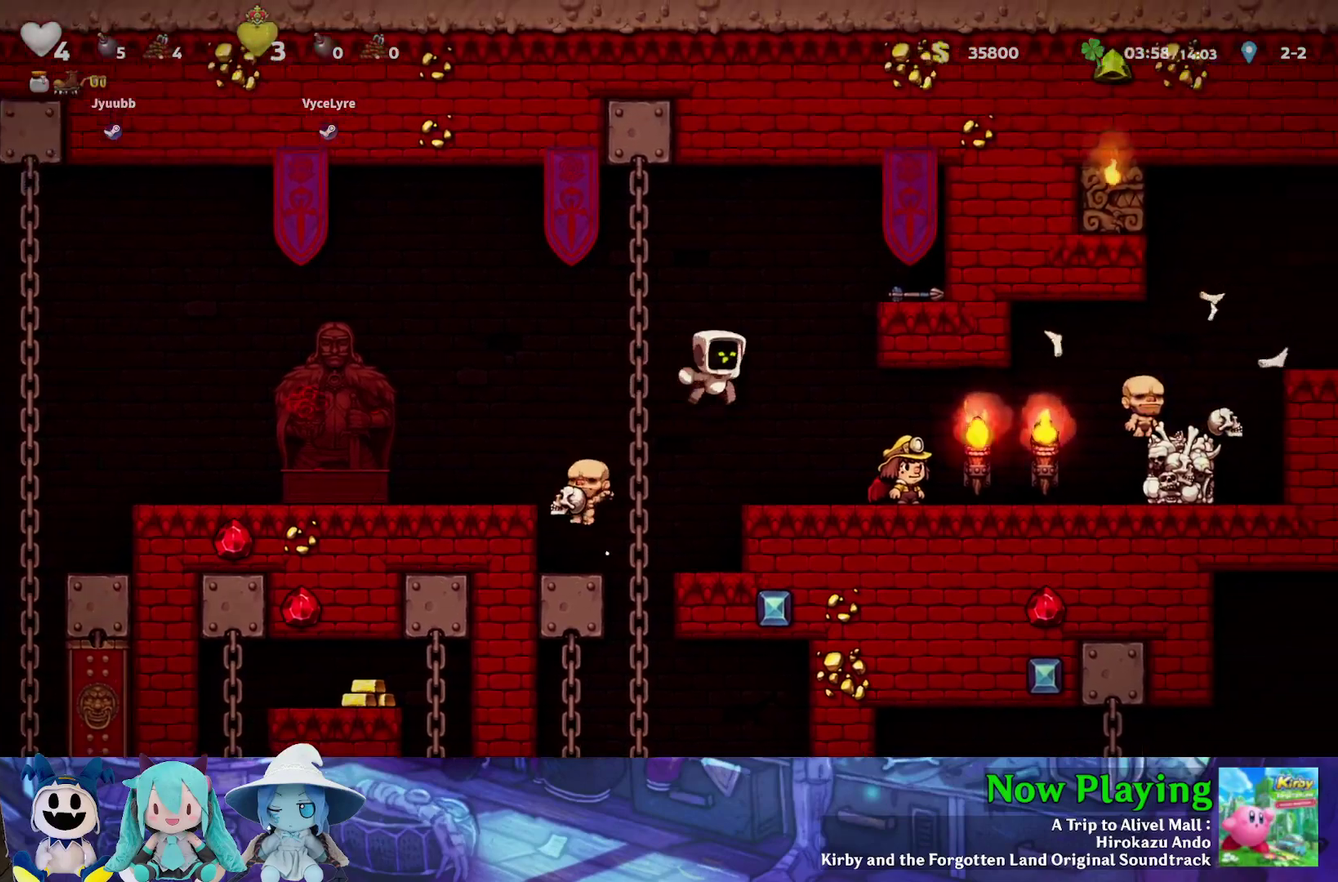
{"dt_ms": 400, "buttons": ["DPAD_LEFT"], "left_stick": "center", "right_stick": "center", "events": [[83, "Y", "up"], [150, "DPAD_RIGHT", "up"], [400, "DPAD_LEFT", "down"]]}
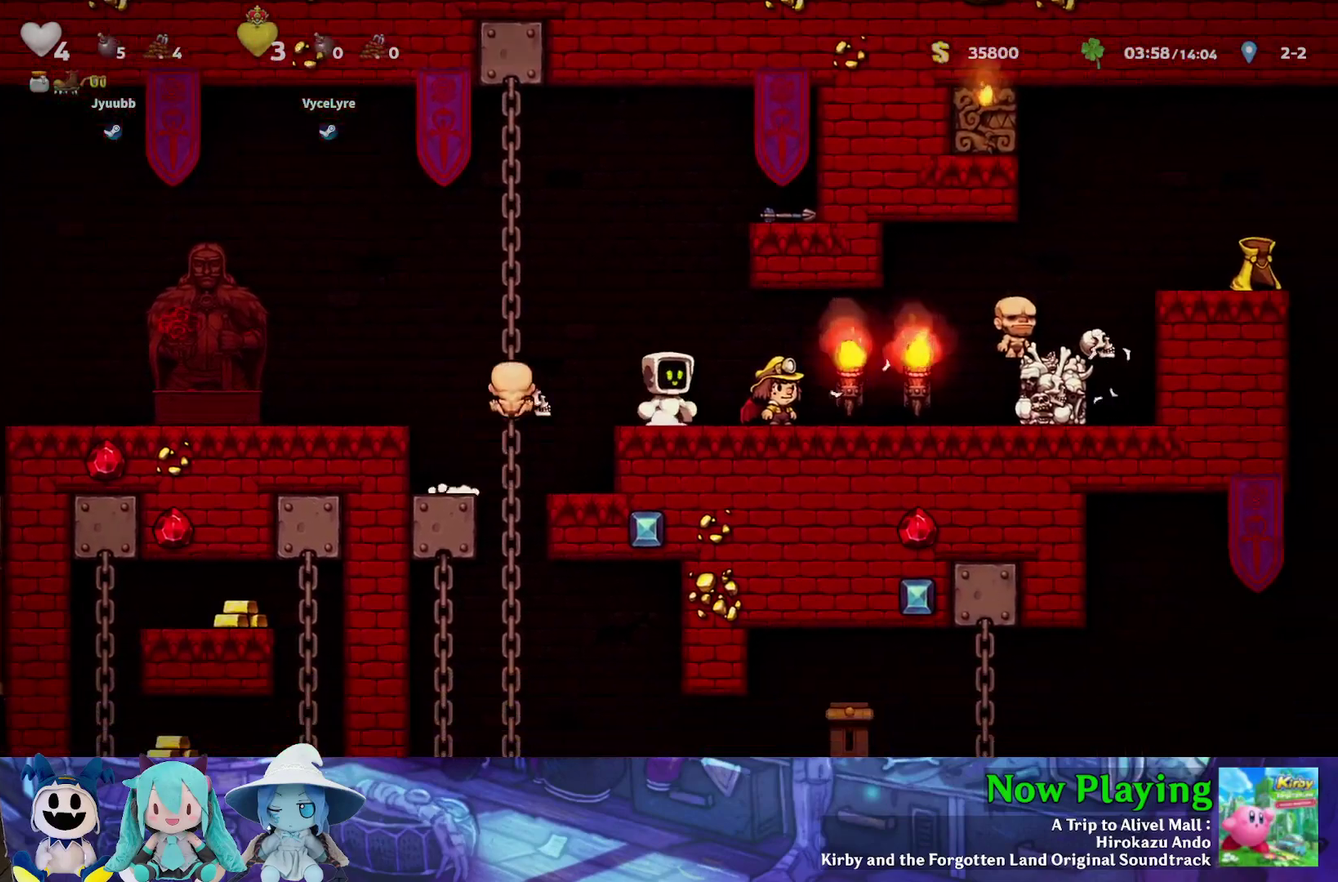
{"dt_ms": 400, "buttons": ["Y"], "left_stick": "center", "right_stick": "center", "events": [[50, "Y", "down"], [67, "B", "down"], [217, "B", "up"], [250, "DPAD_LEFT", "up"], [250, "DPAD_UP", "down"], [400, "DPAD_UP", "up"]]}
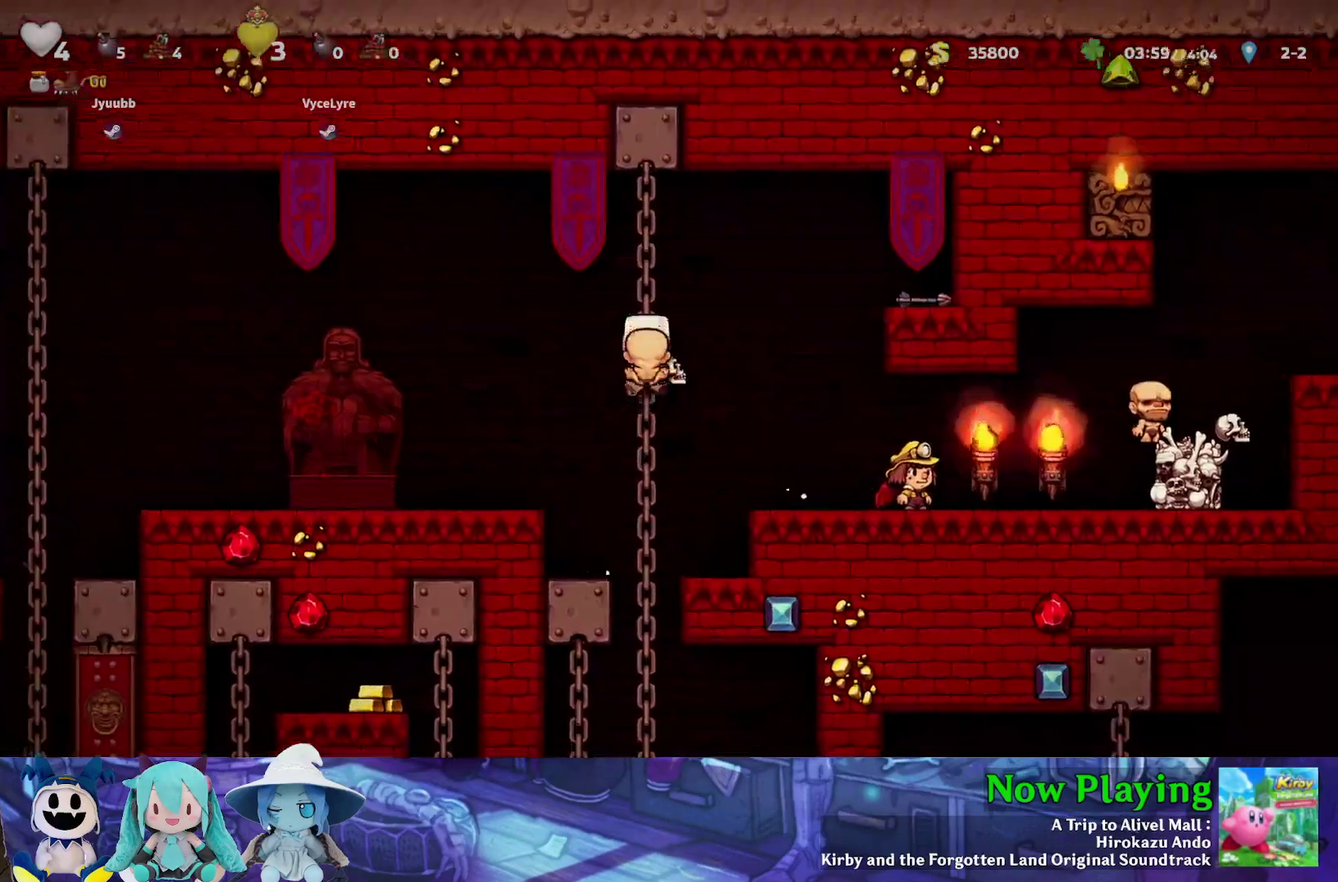
{"dt_ms": 600, "buttons": ["B", "DPAD_LEFT"], "left_stick": "center", "right_stick": "center", "events": [[100, "DPAD_DOWN", "down"], [467, "DPAD_DOWN", "up"], [467, "DPAD_LEFT", "down"], [550, "B", "down"], [567, "Y", "up"]]}
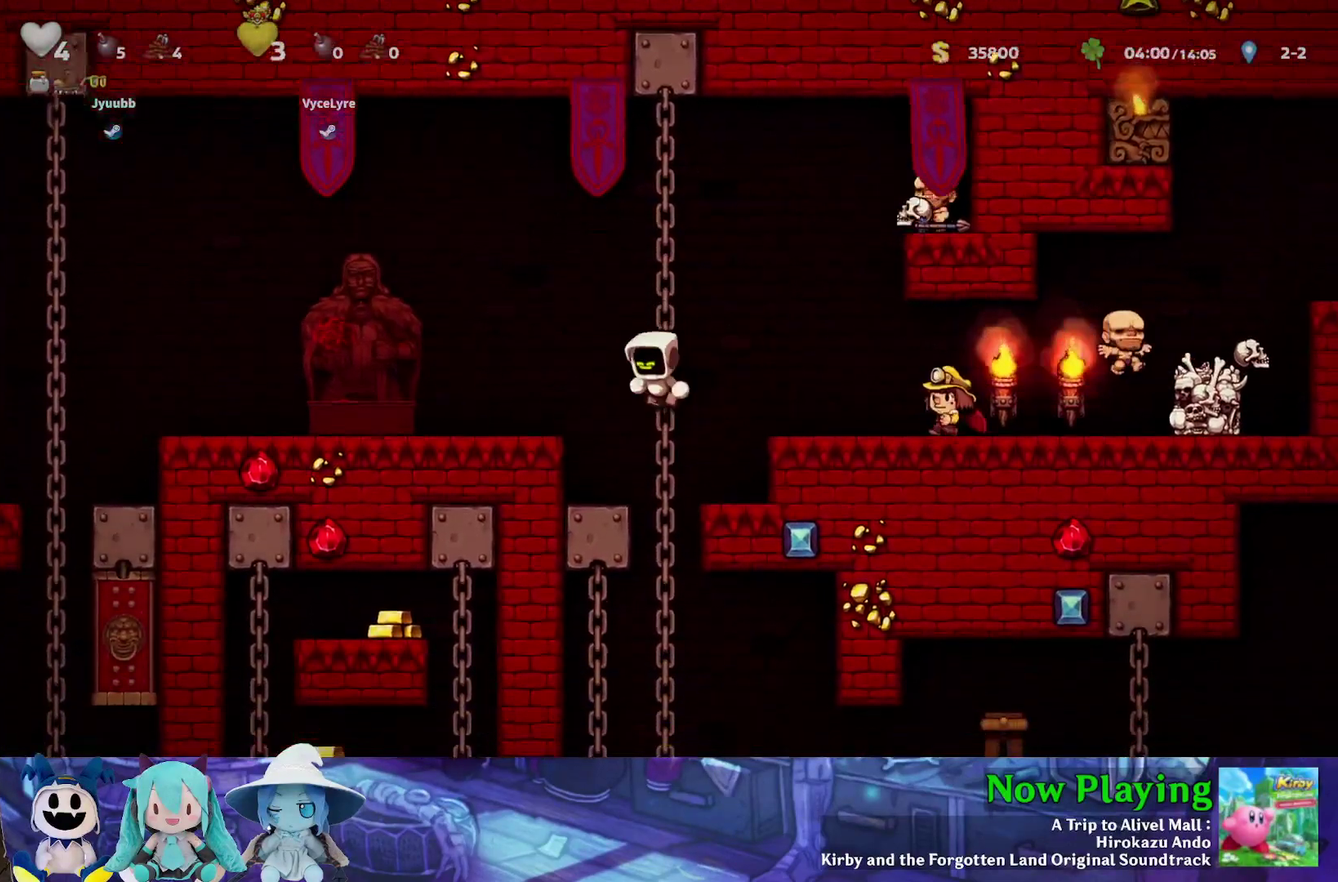
{"dt_ms": 300, "buttons": ["DPAD_UP"], "left_stick": "center", "right_stick": "center"}
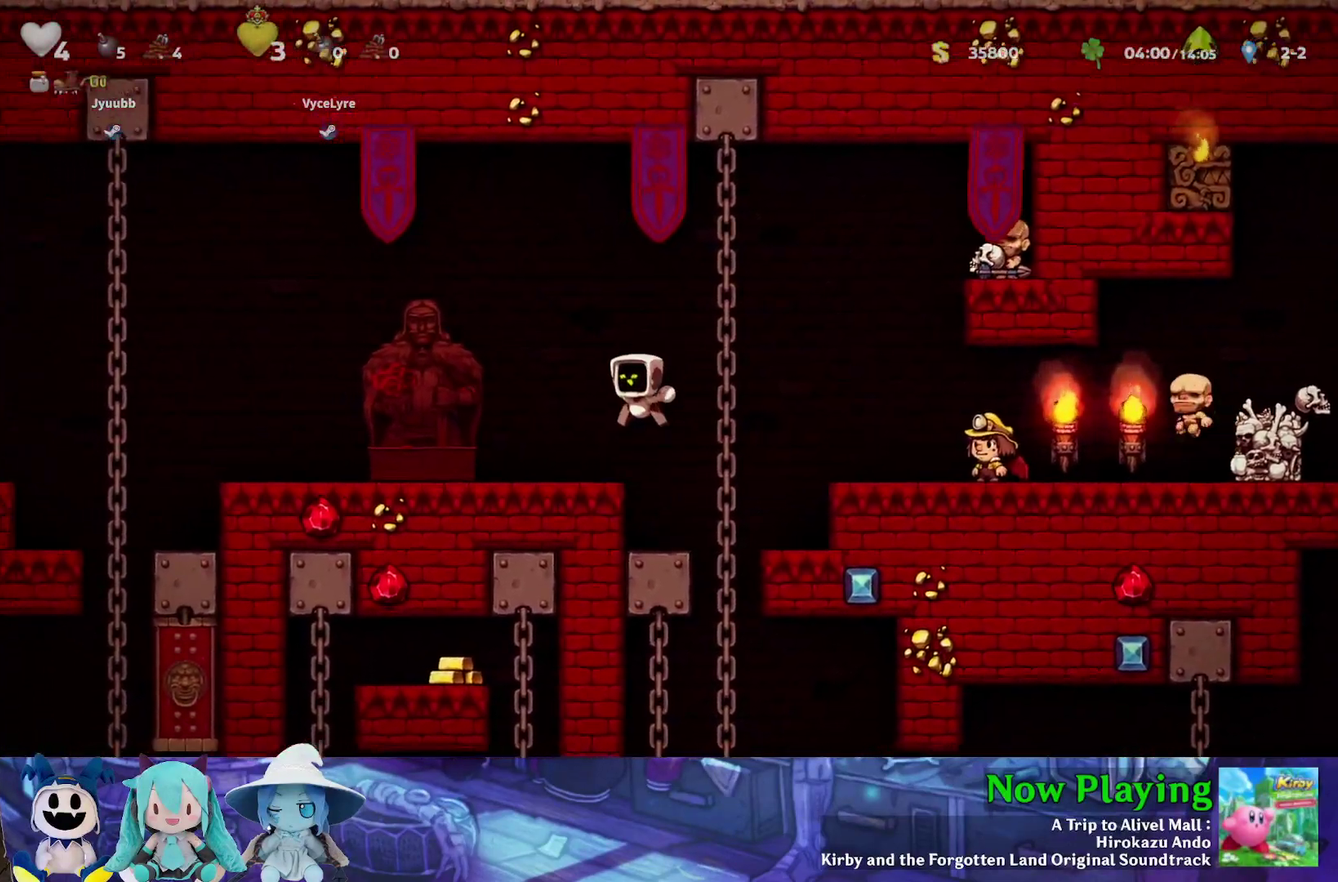
{"dt_ms": 500, "buttons": ["DPAD_LEFT"], "left_stick": "center", "right_stick": "center"}
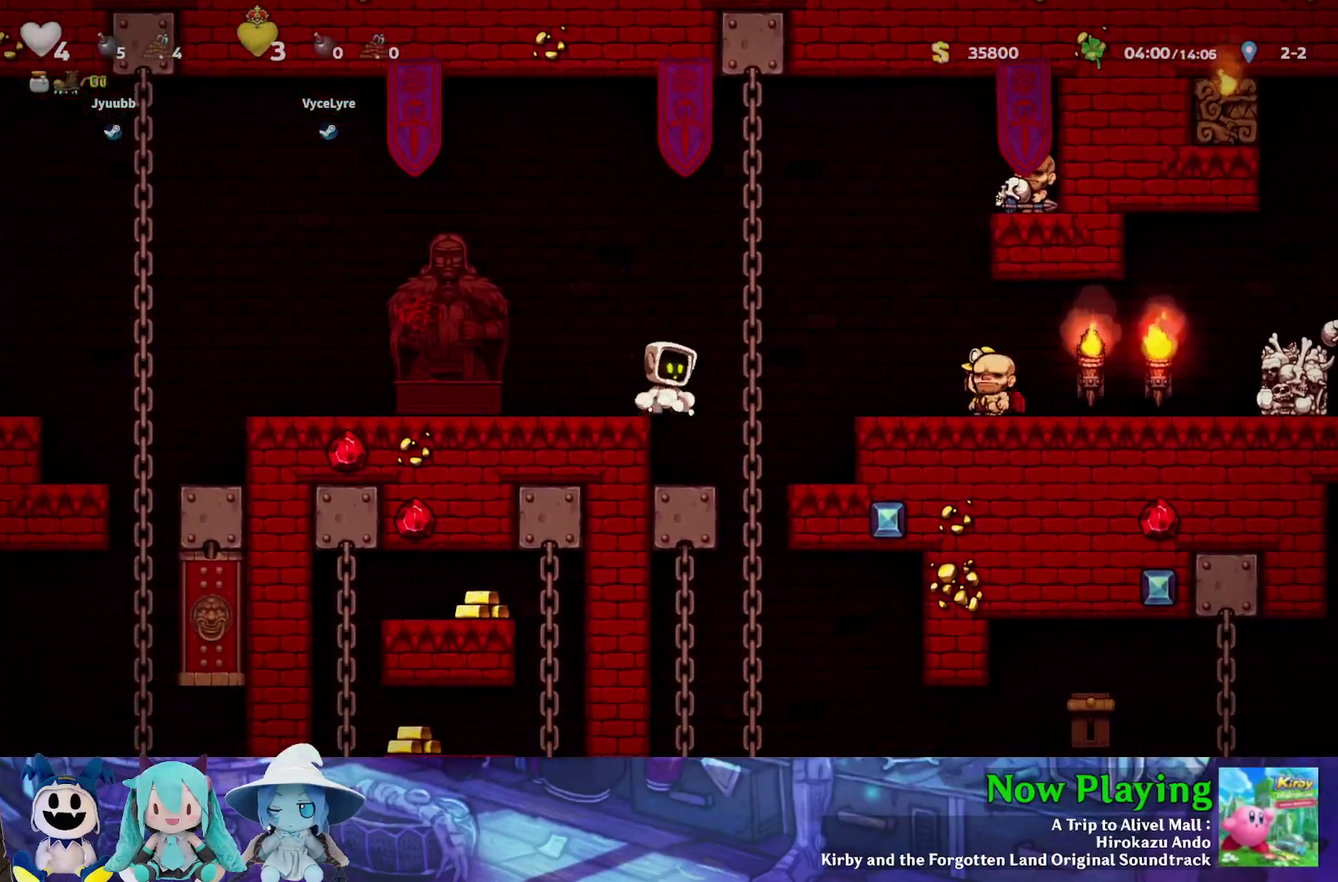
{"dt_ms": 600, "buttons": ["DPAD_LEFT"], "left_stick": "center", "right_stick": "center", "events": [[133, "DPAD_LEFT", "up"], [150, "DPAD_RIGHT", "down"], [217, "DPAD_RIGHT", "up"], [533, "DPAD_LEFT", "down"]]}
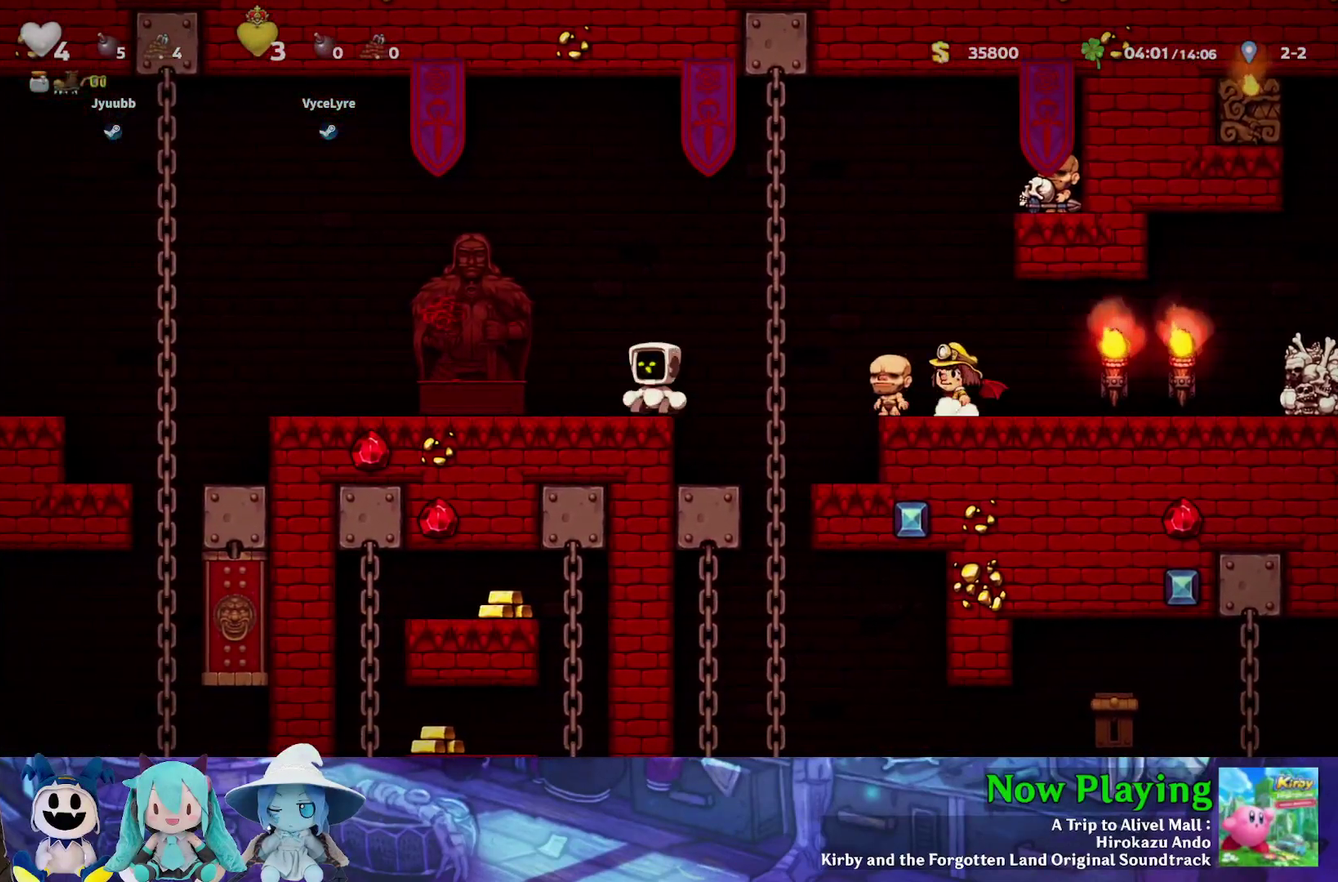
{"dt_ms": 400, "buttons": [], "left_stick": "center", "right_stick": "center", "events": [[50, "DPAD_LEFT", "up"], [50, "DPAD_RIGHT", "down"], [100, "DPAD_RIGHT", "up"]]}
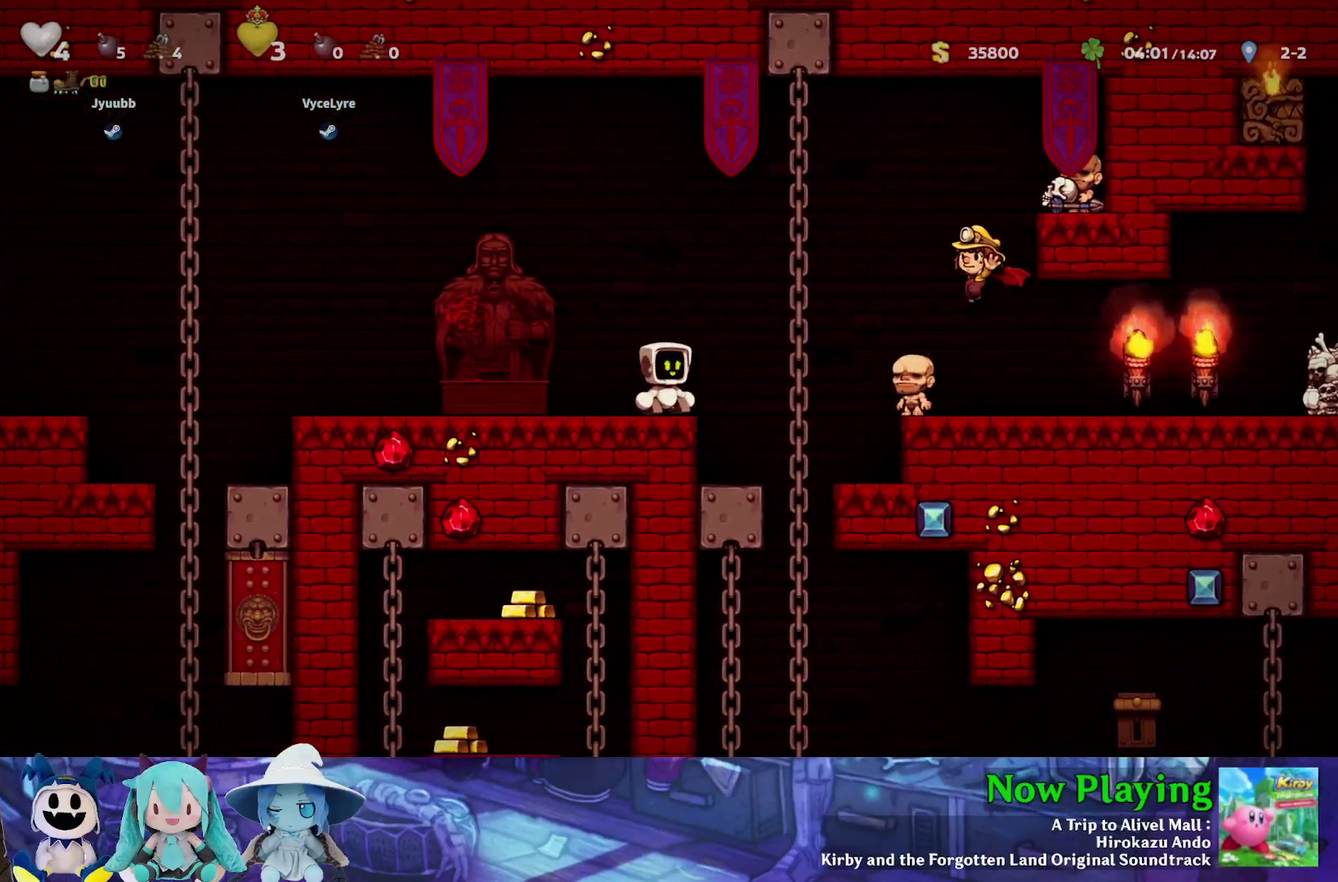
{"dt_ms": 500, "buttons": [], "left_stick": "center", "right_stick": "center", "events": []}
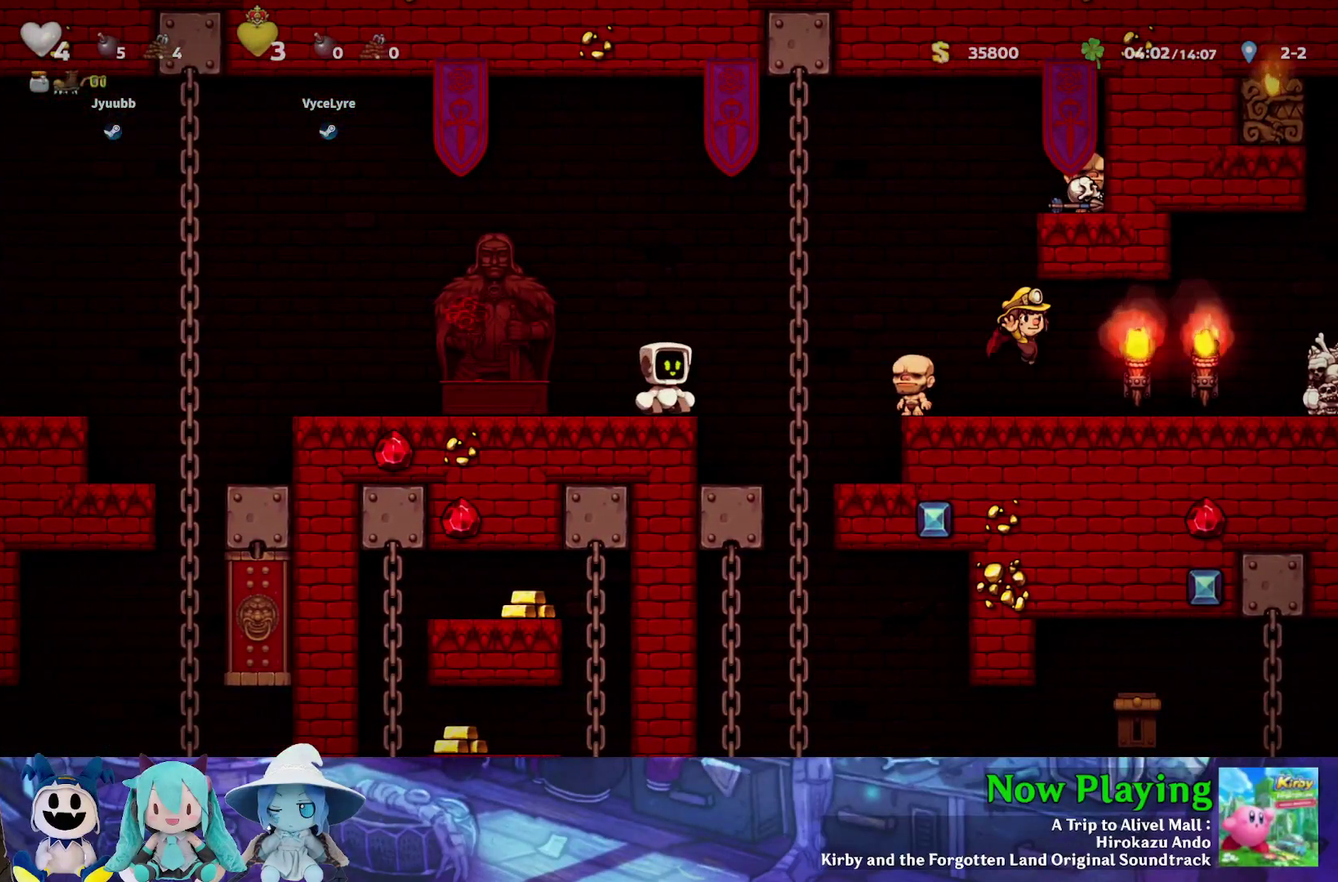
{"dt_ms": 400, "buttons": ["Y", "DPAD_RIGHT"], "left_stick": "center", "right_stick": "center", "events": [[117, "DPAD_RIGHT", "down"], [150, "Y", "down"], [167, "B", "down"], [333, "B", "up"]]}
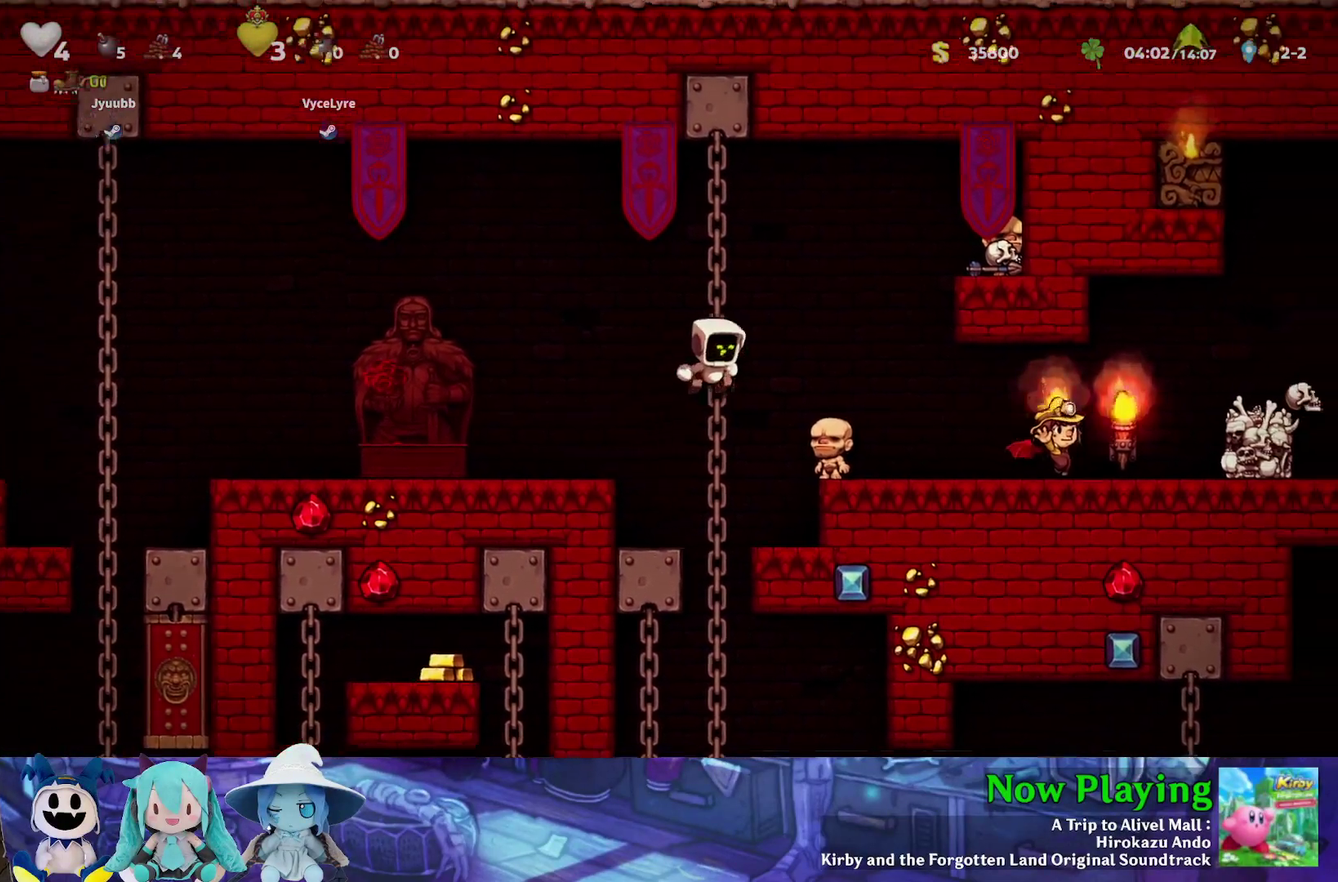
{"dt_ms": 700, "buttons": ["DPAD_RIGHT"], "left_stick": "center", "right_stick": "center", "events": [[300, "Y", "up"], [350, "DPAD_RIGHT", "up"], [650, "DPAD_RIGHT", "down"]]}
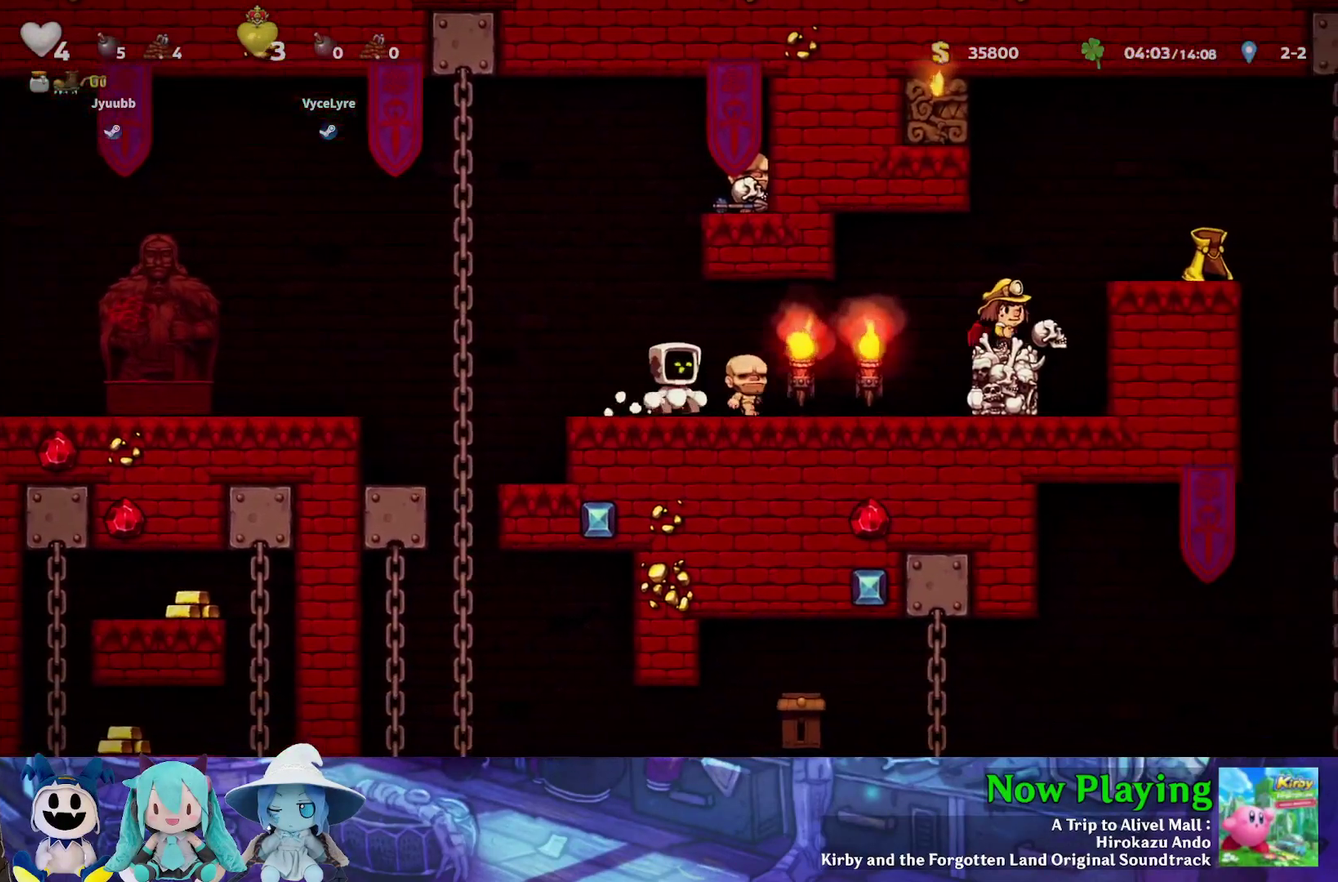
{"dt_ms": 500, "buttons": ["DPAD_RIGHT"], "left_stick": "center", "right_stick": "center", "events": [[17, "Y", "down"], [233, "B", "down"], [400, "B", "up"], [467, "Y", "up"]]}
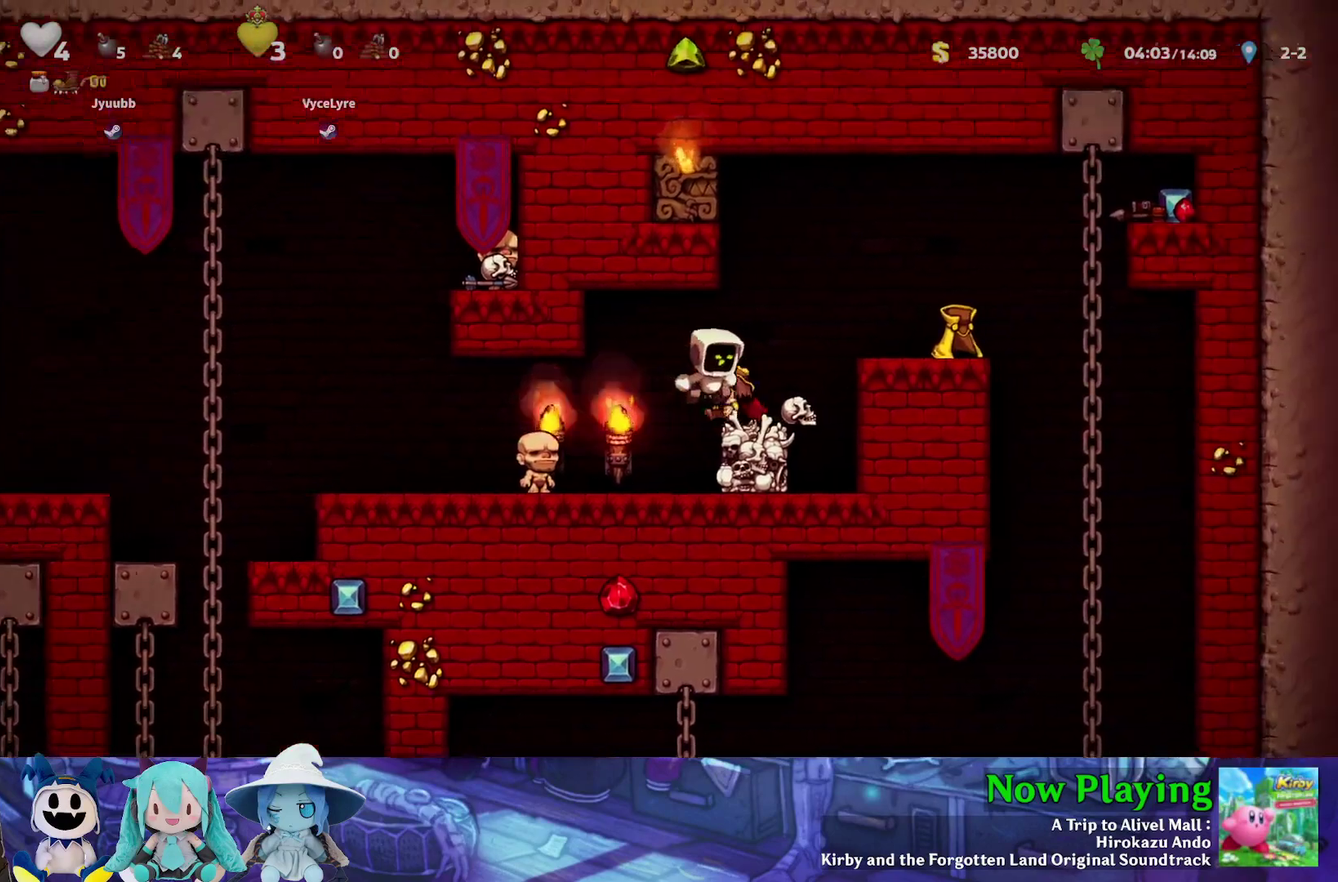
{"dt_ms": 500, "buttons": ["DPAD_RIGHT"], "left_stick": "center", "right_stick": "center", "events": [[167, "Y", "down"], [183, "B", "down"], [317, "B", "up"], [483, "Y", "up"]]}
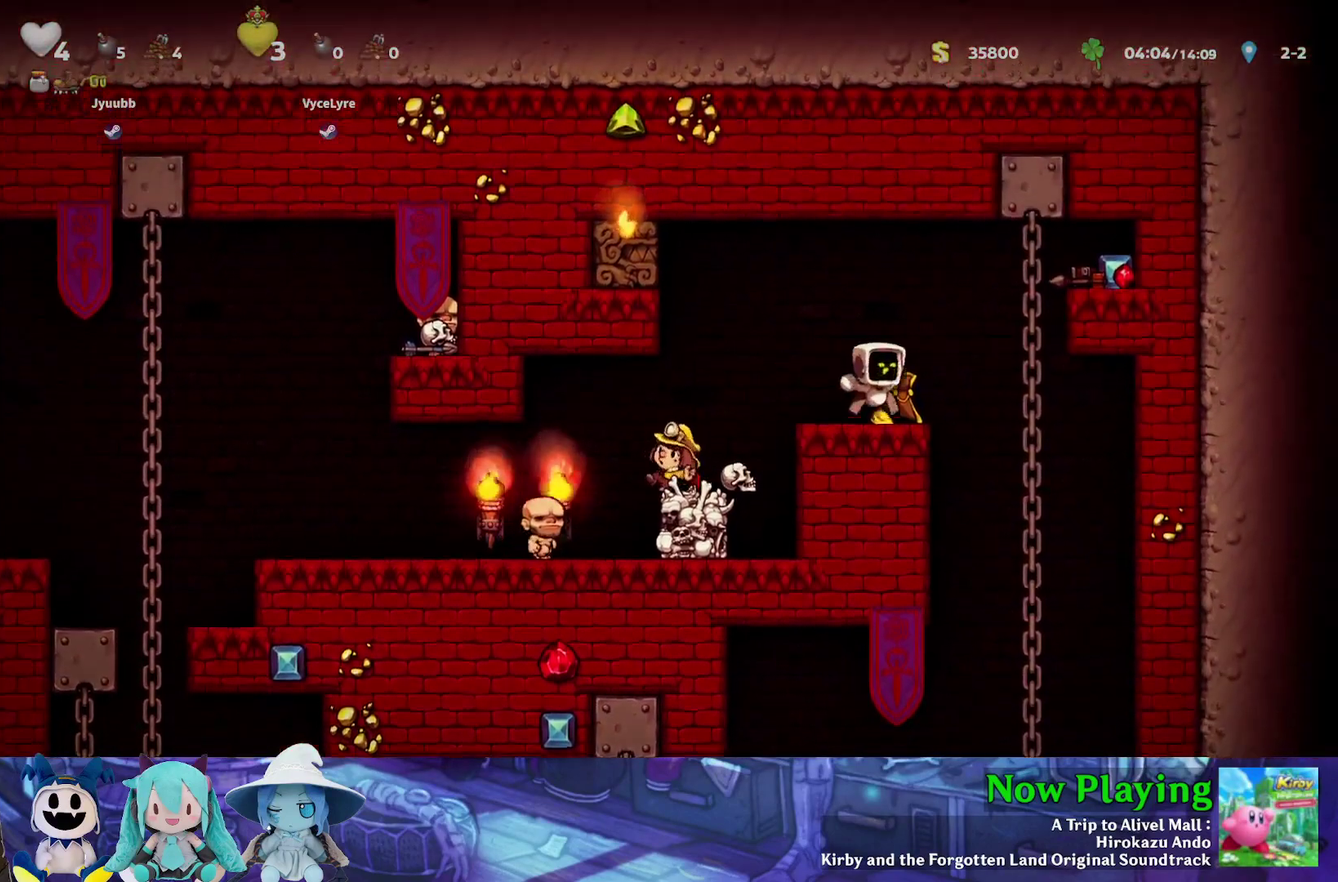
{"dt_ms": 300, "buttons": ["DPAD_LEFT"], "left_stick": "center", "right_stick": "center", "events": [[67, "DPAD_DOWN", "down"], [100, "DPAD_RIGHT", "up"], [133, "A", "down"], [133, "DPAD_LEFT", "down"], [200, "DPAD_DOWN", "up"], [250, "A", "up"]]}
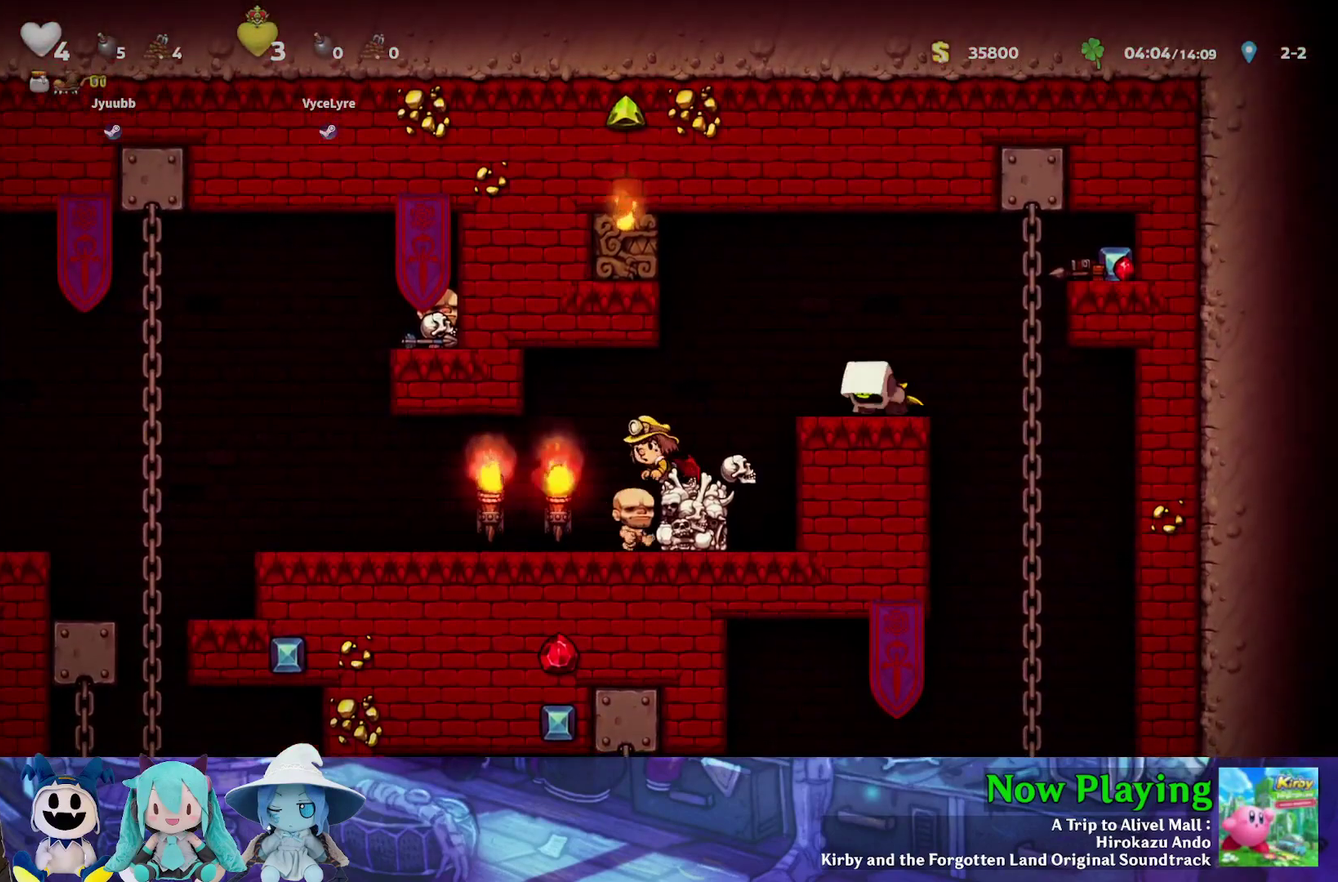
{"dt_ms": 600, "buttons": [], "left_stick": "center", "right_stick": "center", "events": [[150, "DPAD_LEFT", "up"]]}
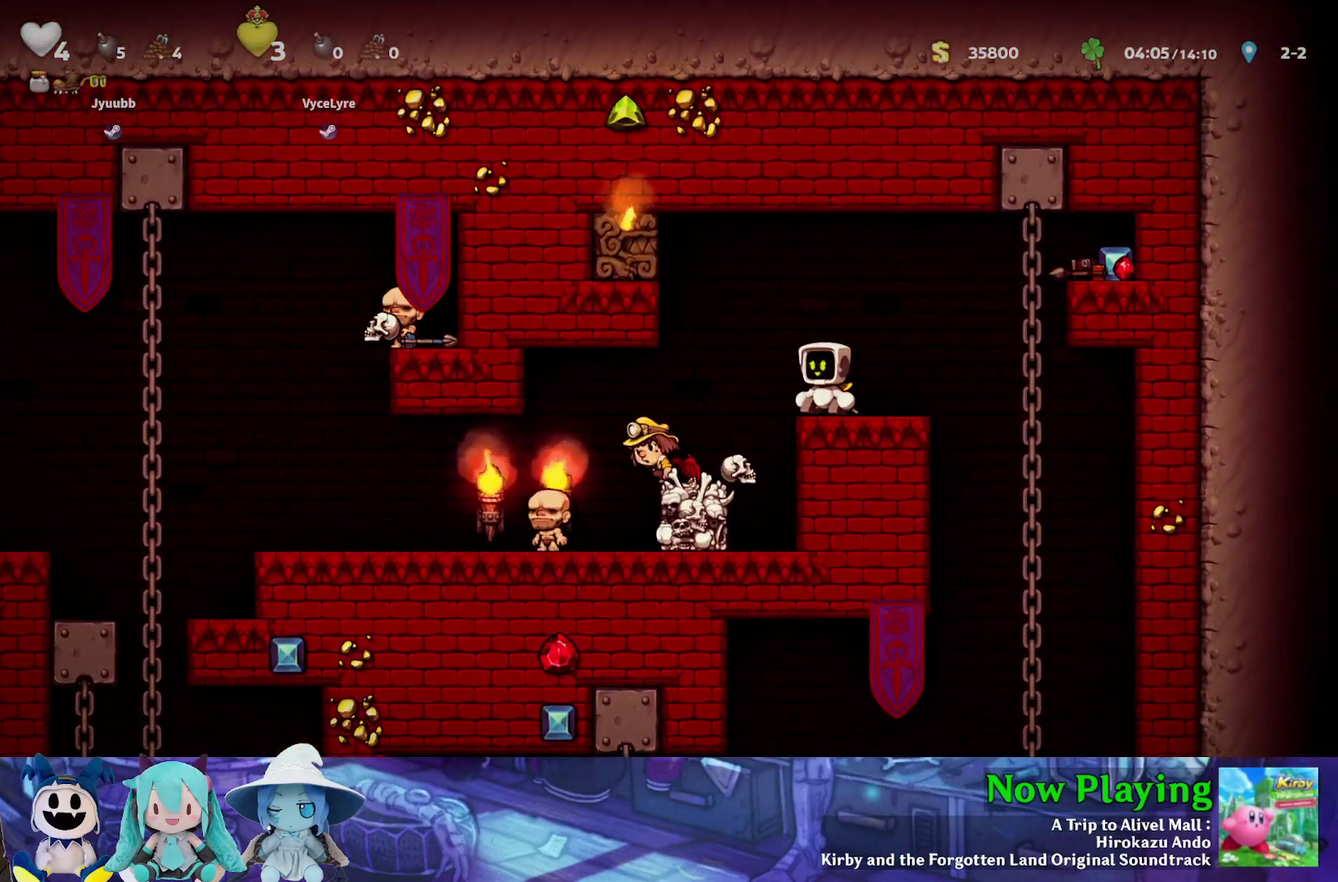
{"dt_ms": 400, "buttons": [], "left_stick": "center", "right_stick": "center", "events": []}
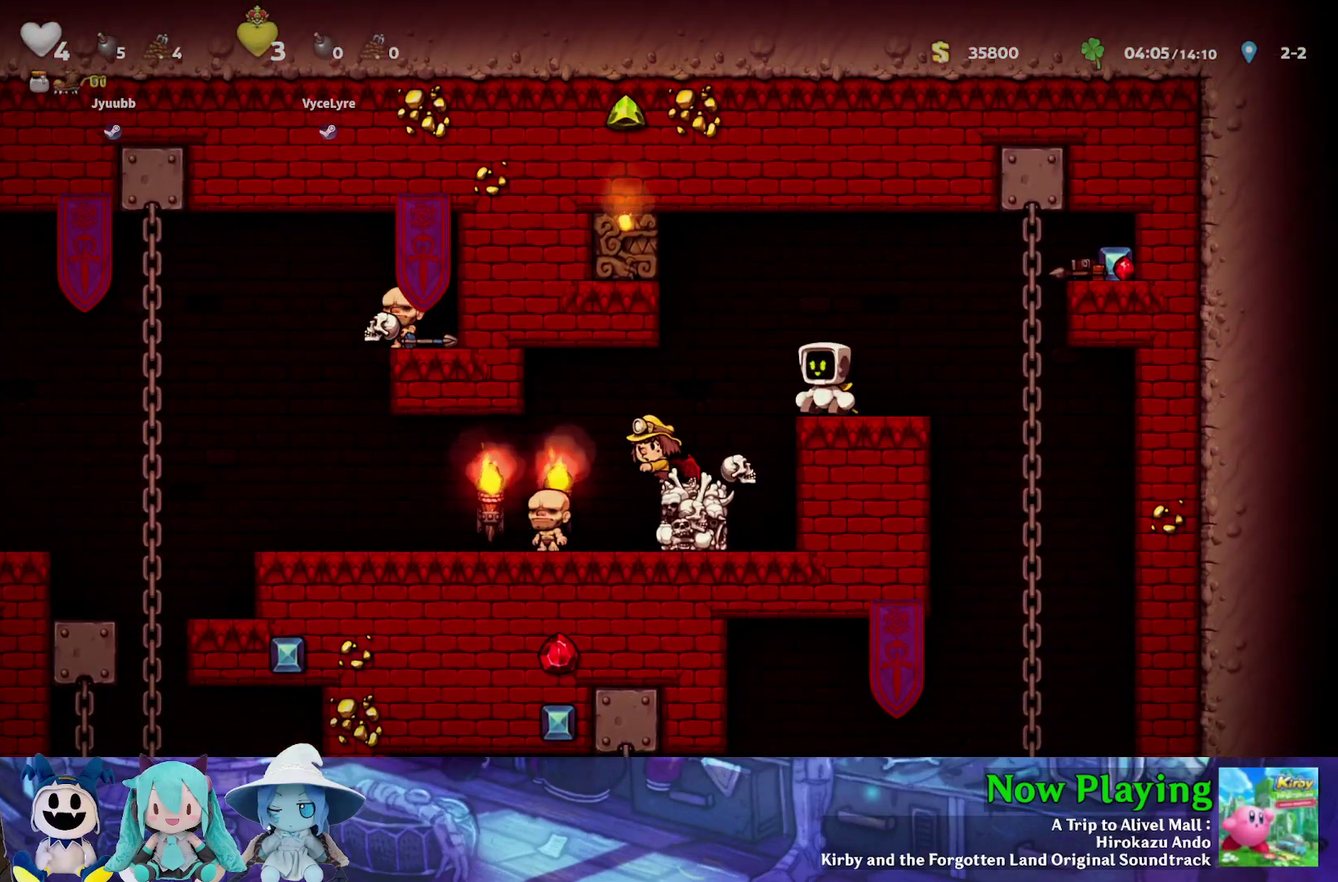
{"dt_ms": 800, "buttons": [], "left_stick": "center", "right_stick": "center", "events": [[533, "DPAD_LEFT", "down"], [750, "DPAD_LEFT", "up"]]}
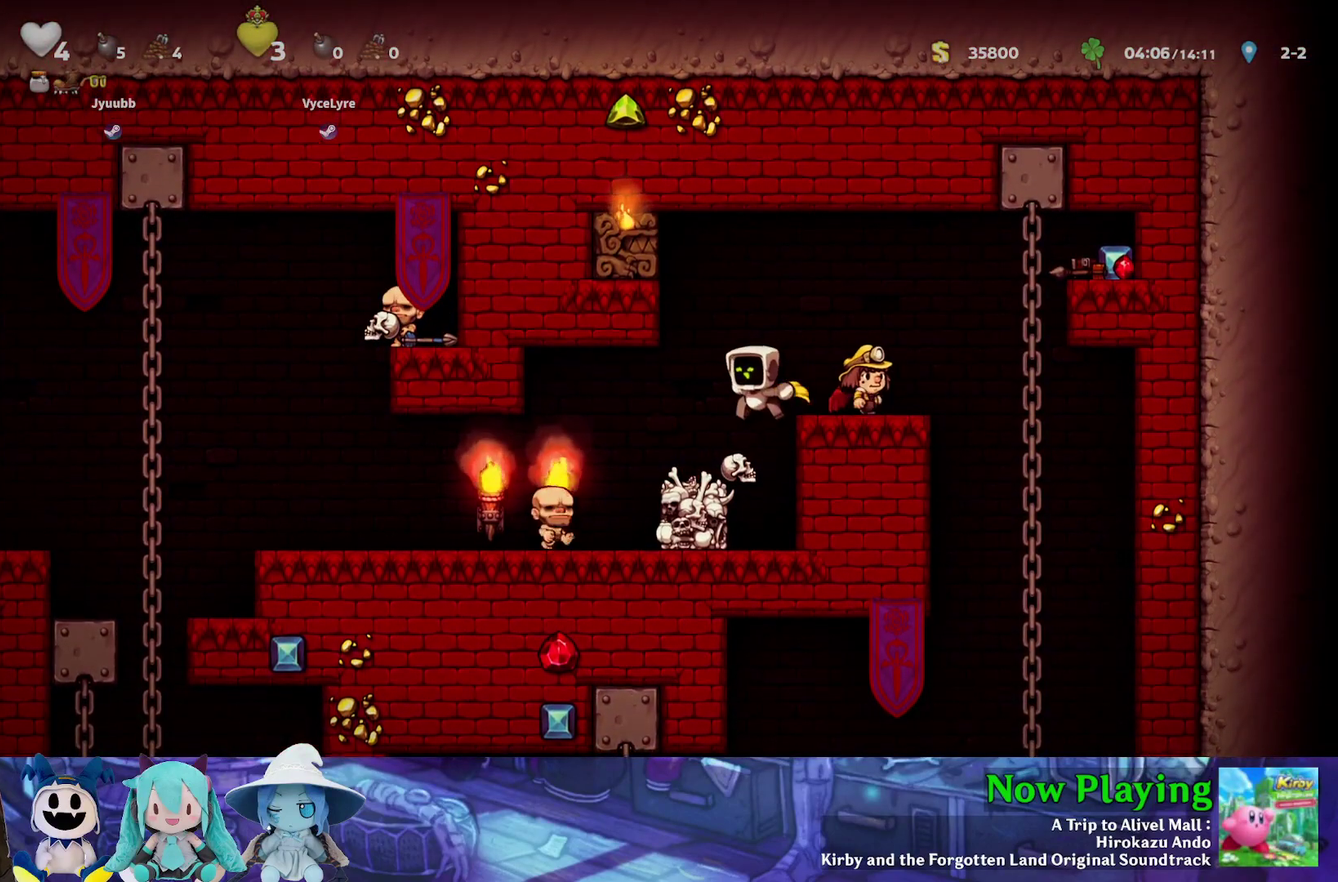
{"dt_ms": 500, "buttons": ["B"], "left_stick": "center", "right_stick": "center", "events": [[217, "DPAD_LEFT", "down"], [333, "DPAD_LEFT", "up"], [450, "B", "down"]]}
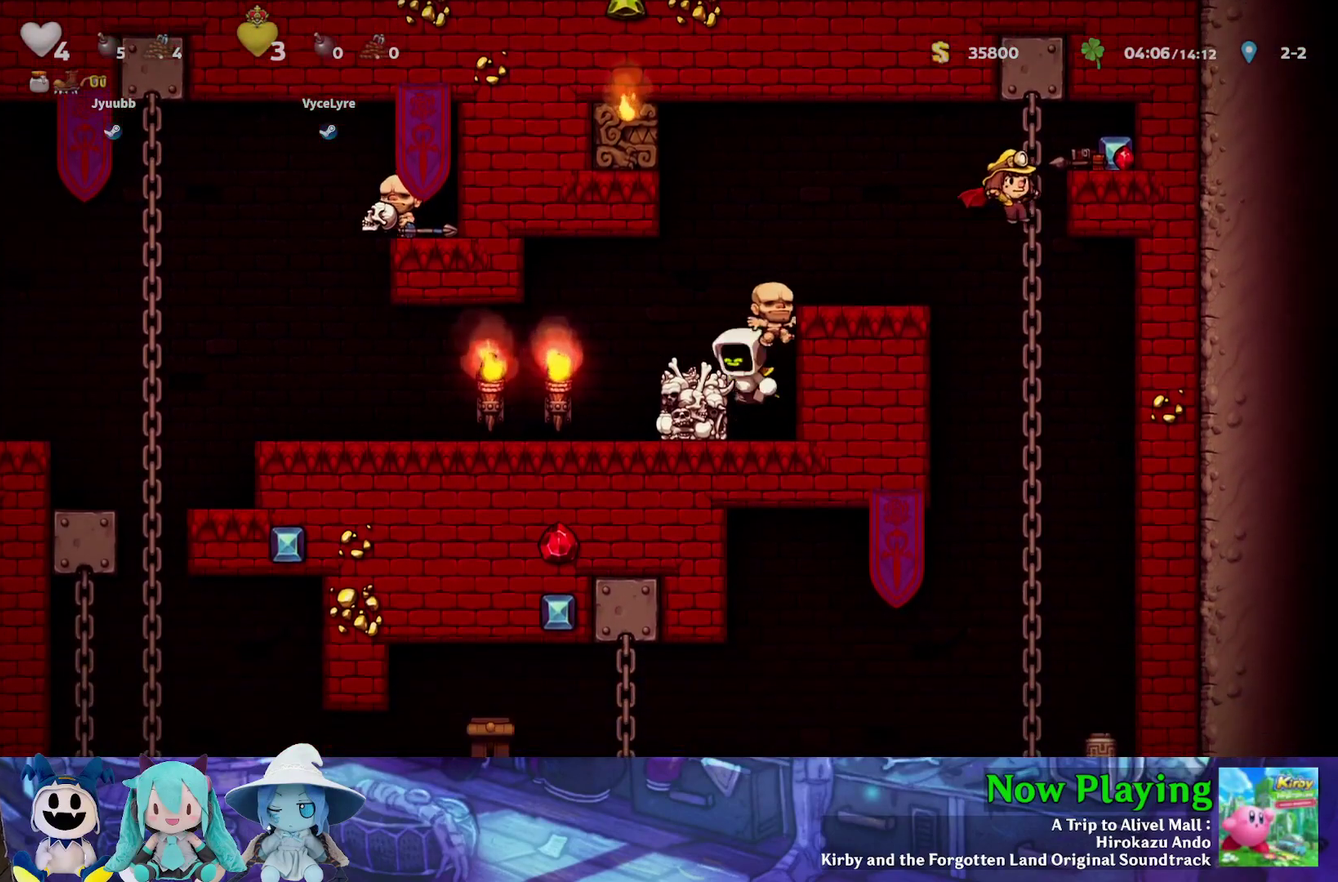
{"dt_ms": 300, "buttons": [], "left_stick": "center", "right_stick": "center", "events": [[17, "DPAD_LEFT", "down"], [117, "B", "up"], [233, "DPAD_LEFT", "up"]]}